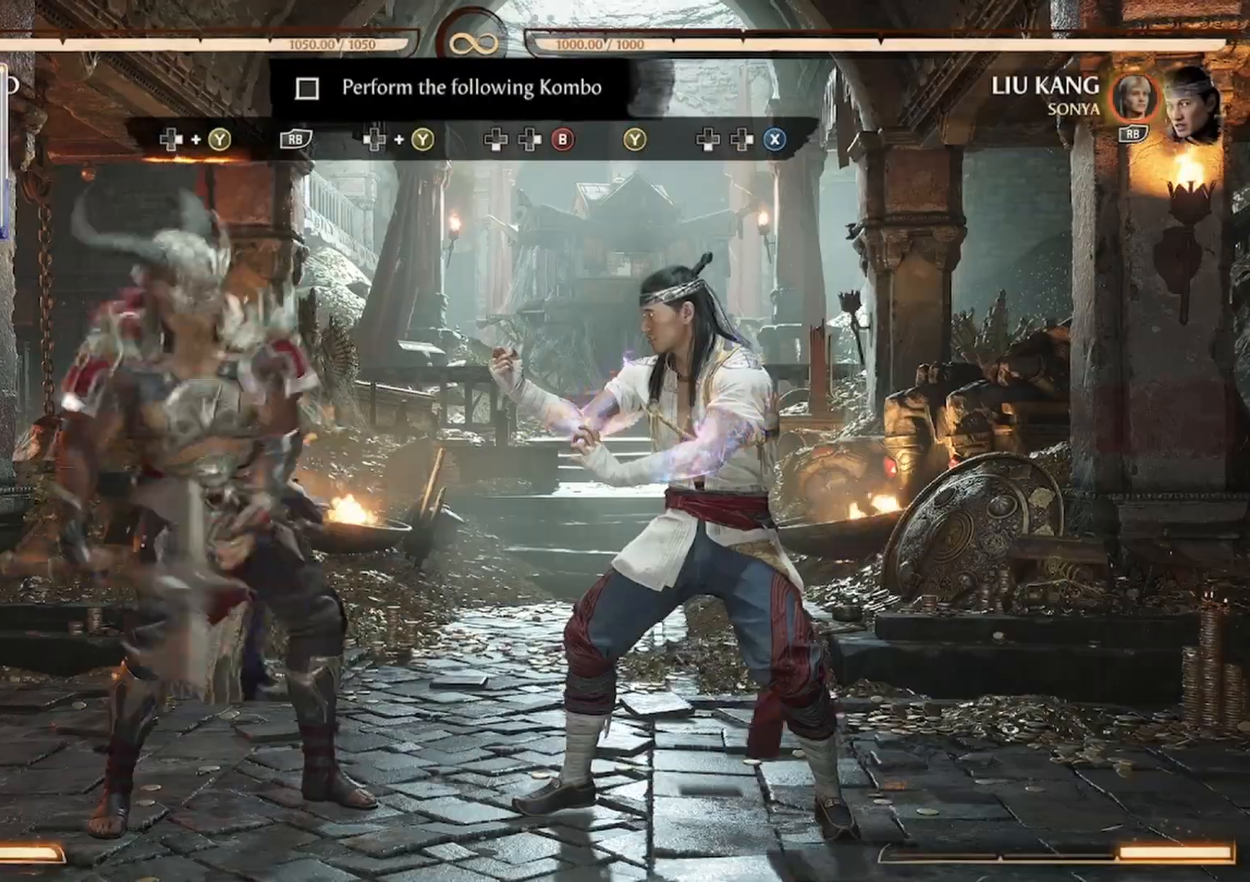
Gameplay with a controller (Xbox layout); each line is a JSON object with the inputs held at the frame after it. "events" lists button and stick changes between this image and that frame as [ms after this image, input, new state], when the widget could be followed in between. Not read: L3 R3 left_stick right_stick.
{"buttons": [], "events": [[133, "DPAD_RIGHT", "up"], [133, "Y", "up"], [167, "R1", "down"], [233, "R2", "down"], [333, "R2", "up"], [400, "R1", "up"]]}
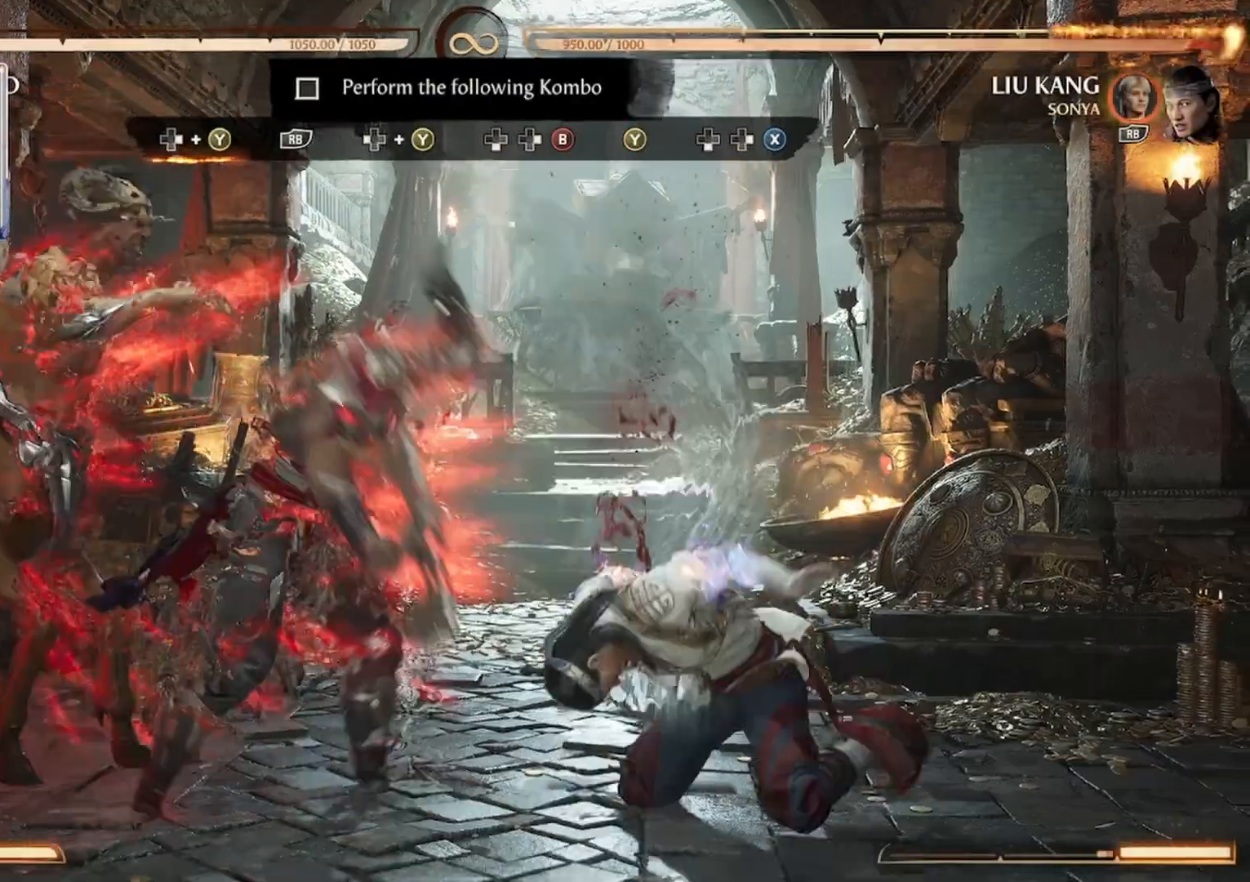
{"buttons": [], "events": []}
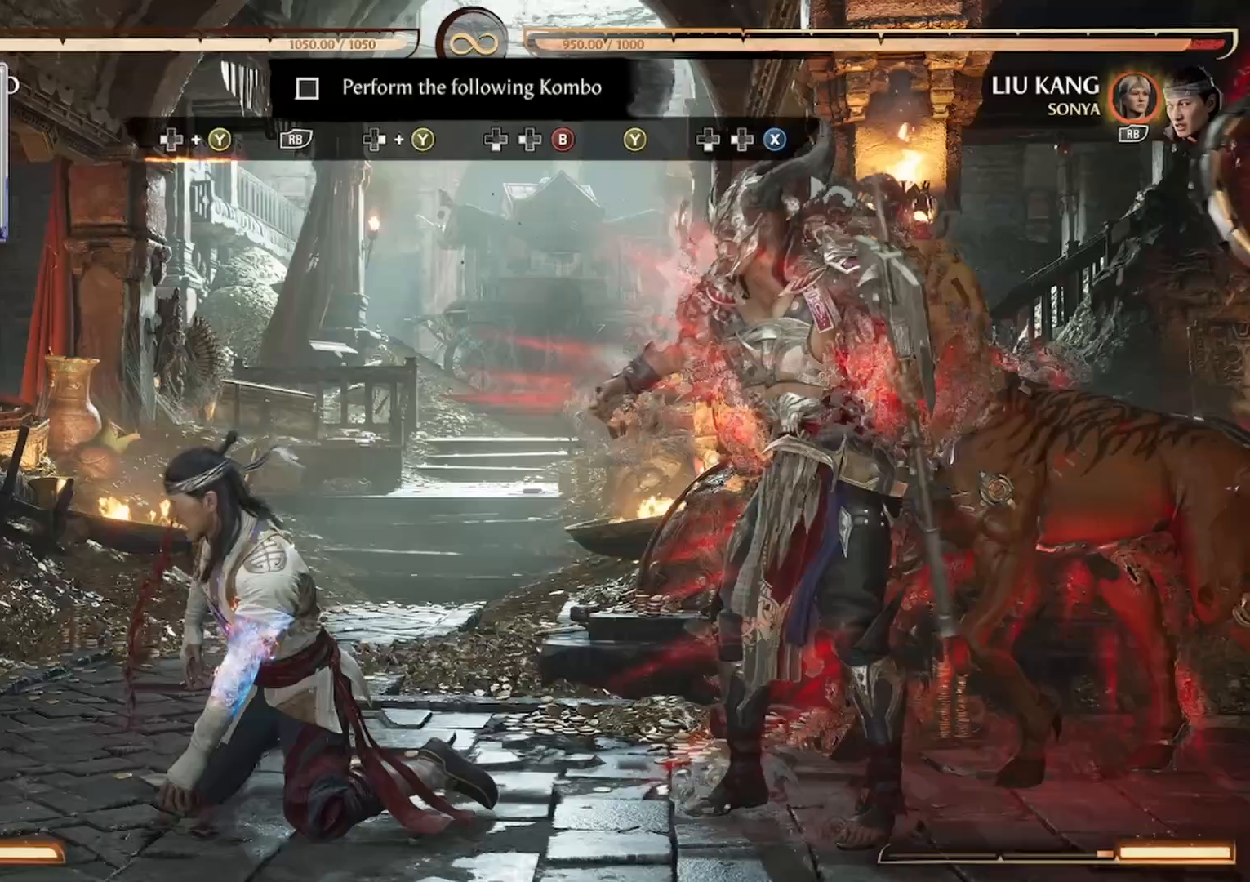
{"buttons": ["Y"], "events": [[367, "Y", "down"], [400, "DPAD_RIGHT", "down"], [500, "DPAD_RIGHT", "up"]]}
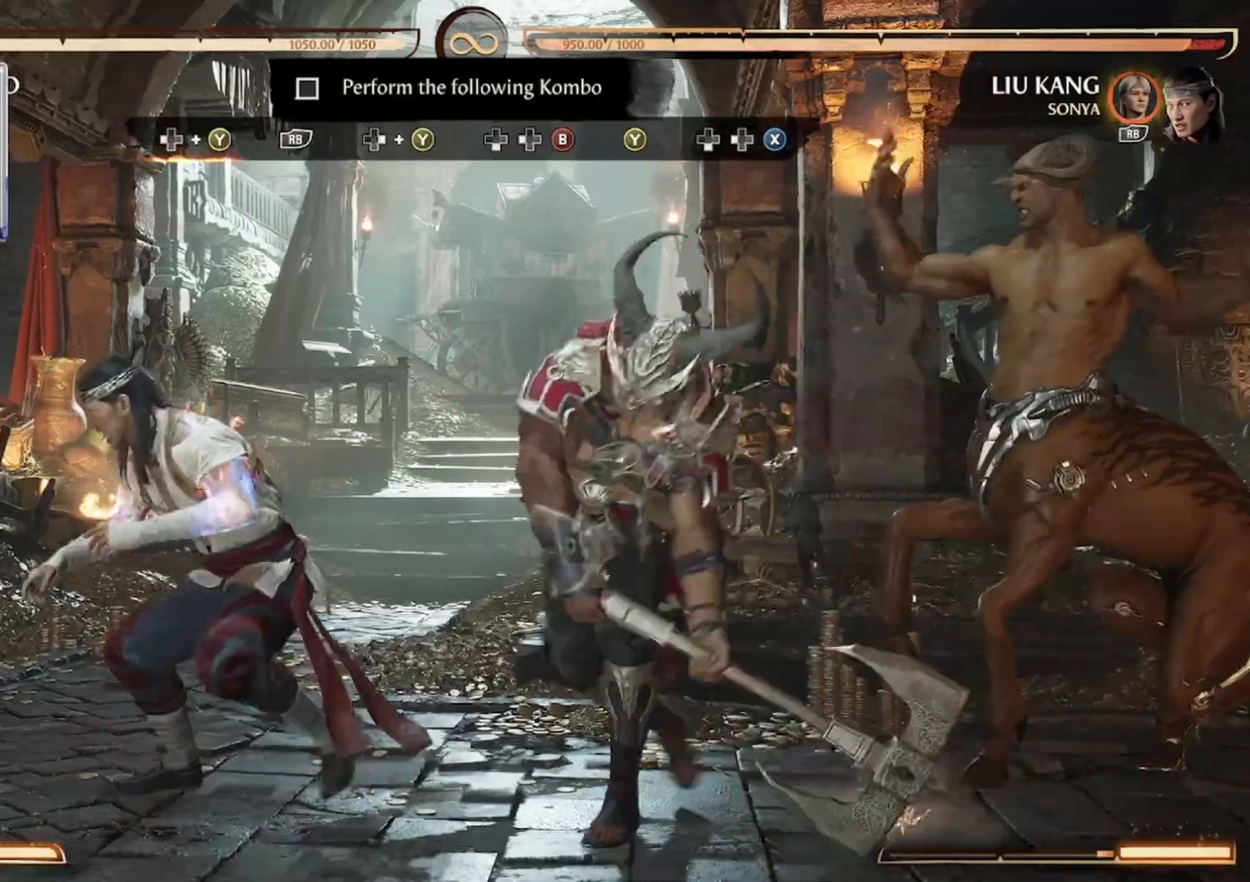
{"buttons": [], "events": [[33, "Y", "up"]]}
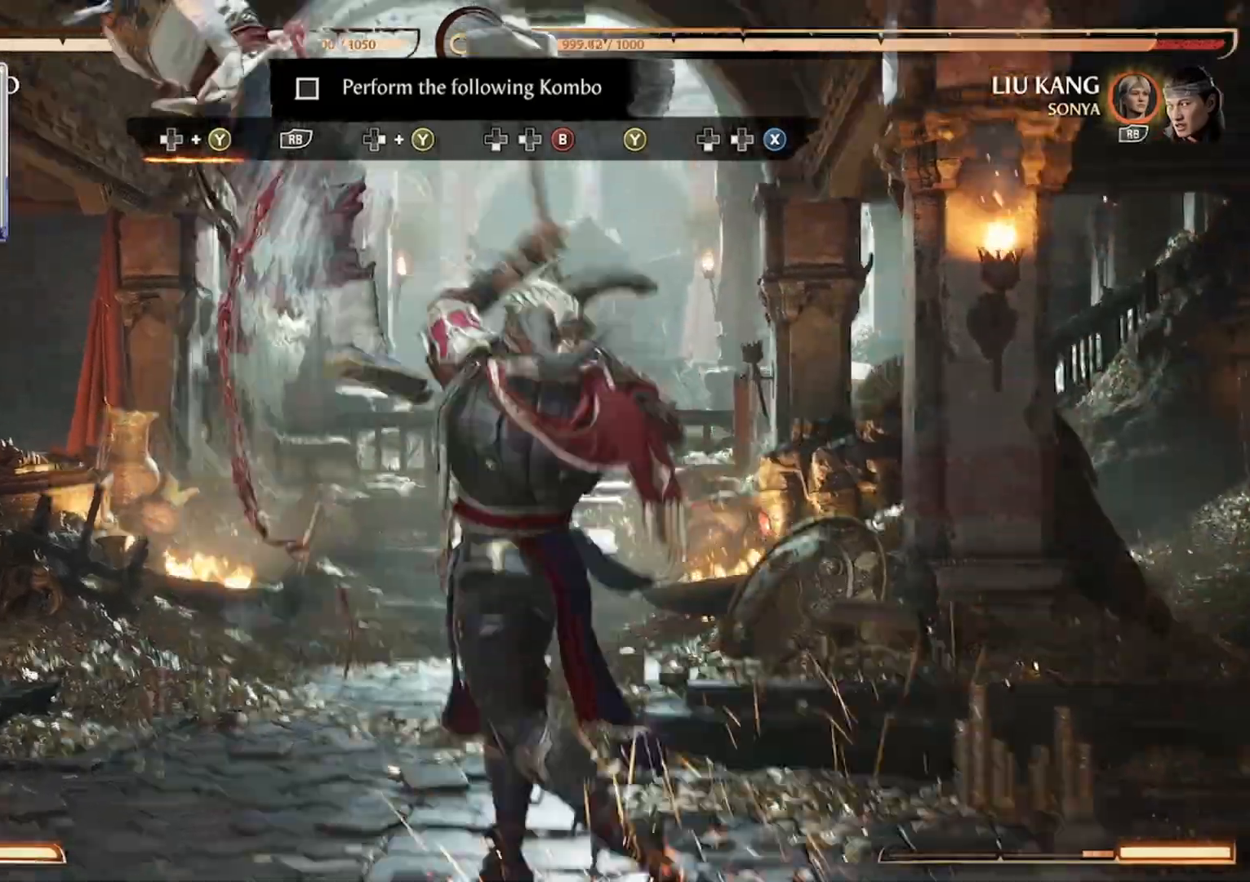
{"buttons": [], "events": [[100, "DPAD_DOWN", "down"], [233, "DPAD_DOWN", "up"], [267, "B", "down"], [300, "DPAD_LEFT", "down"], [433, "B", "up"], [433, "DPAD_LEFT", "up"]]}
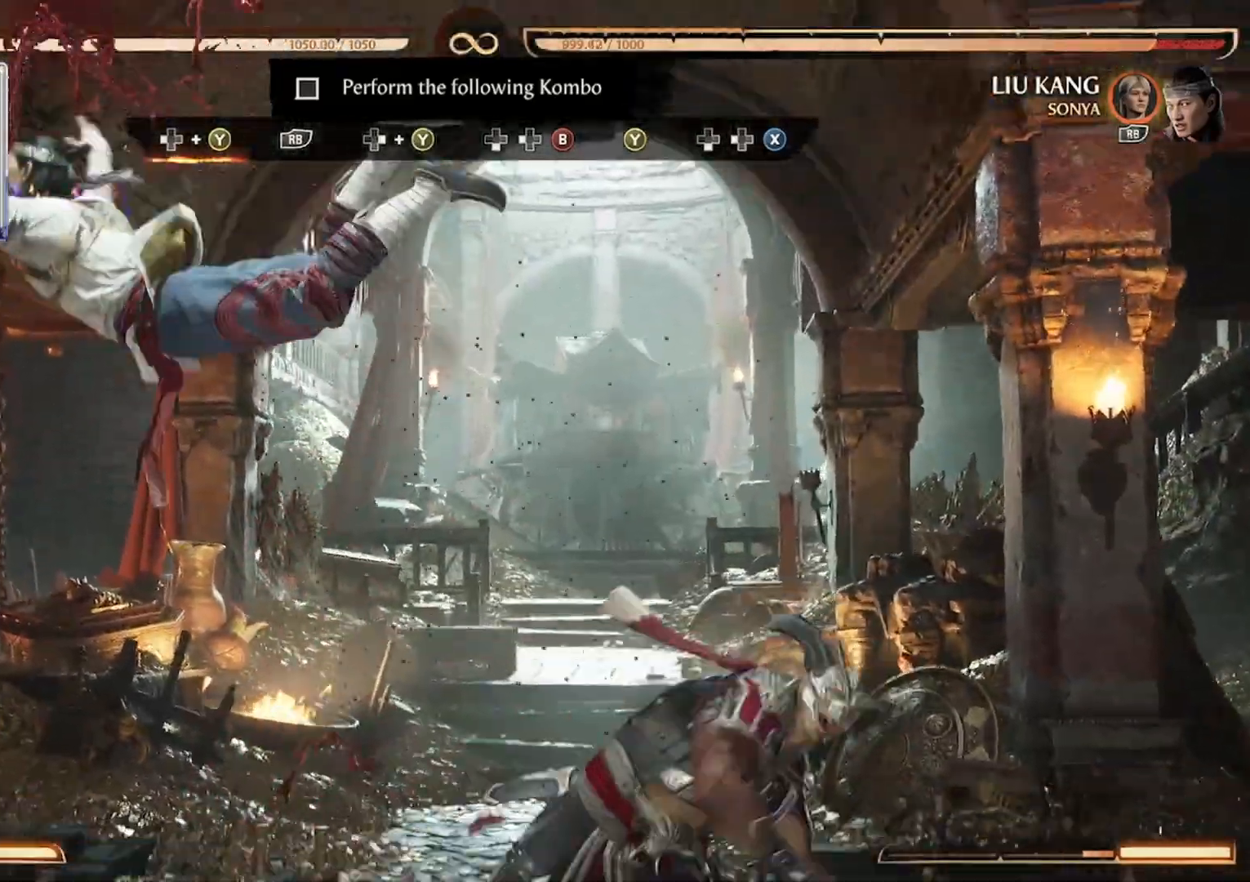
{"buttons": [], "events": []}
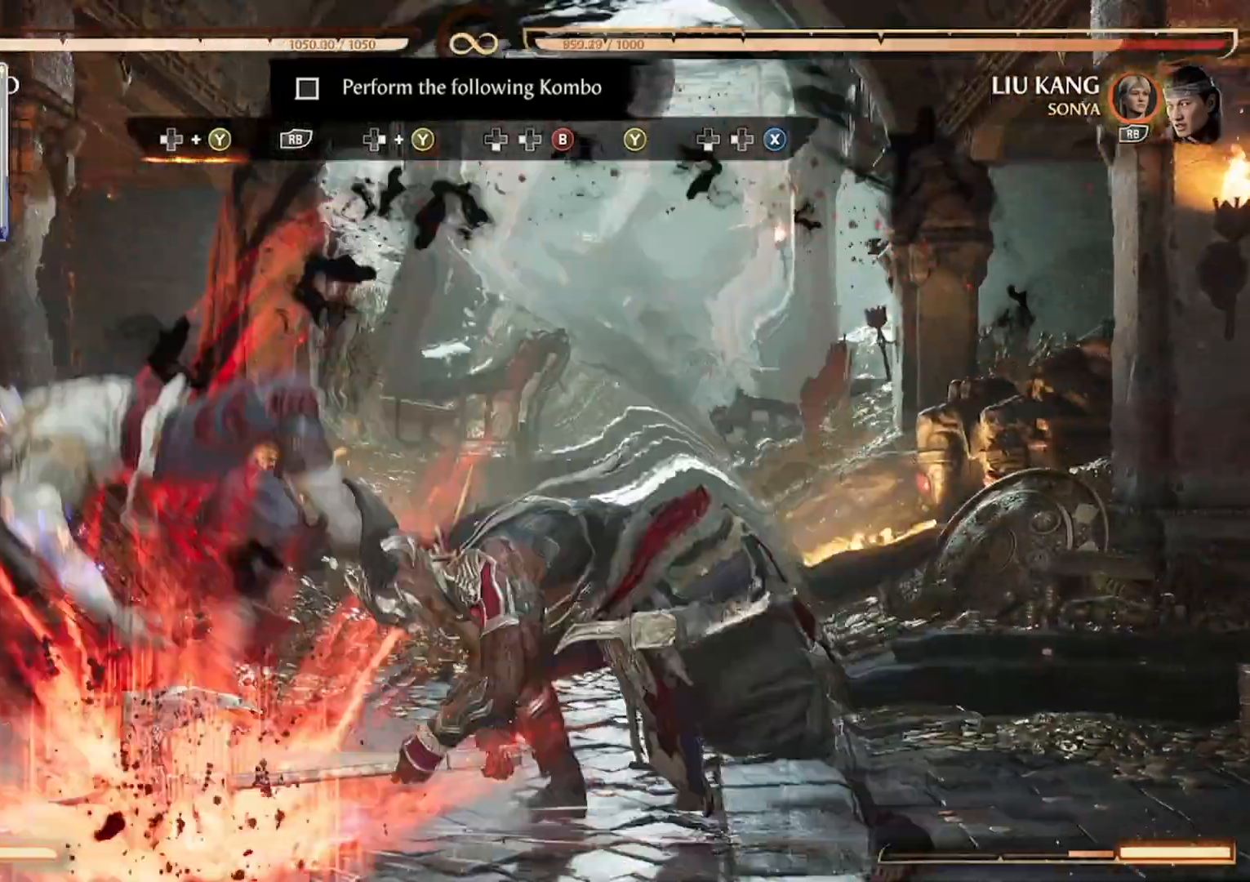
{"buttons": ["Y"], "events": [[433, "Y", "down"]]}
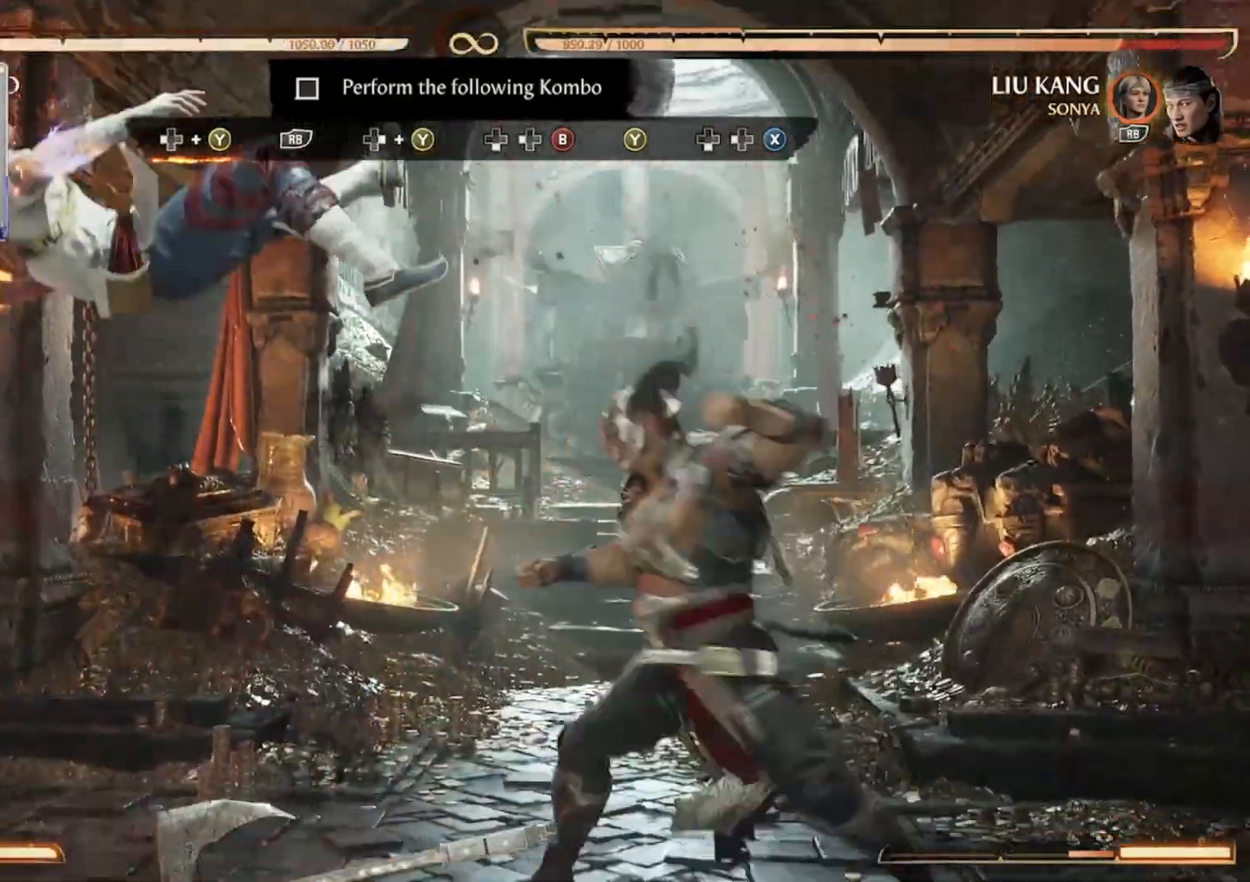
{"buttons": [], "events": [[33, "DPAD_DOWN", "down"], [67, "Y", "up"], [200, "DPAD_DOWN", "up"], [233, "DPAD_LEFT", "down"], [233, "X", "down"], [400, "DPAD_LEFT", "up"], [400, "X", "up"]]}
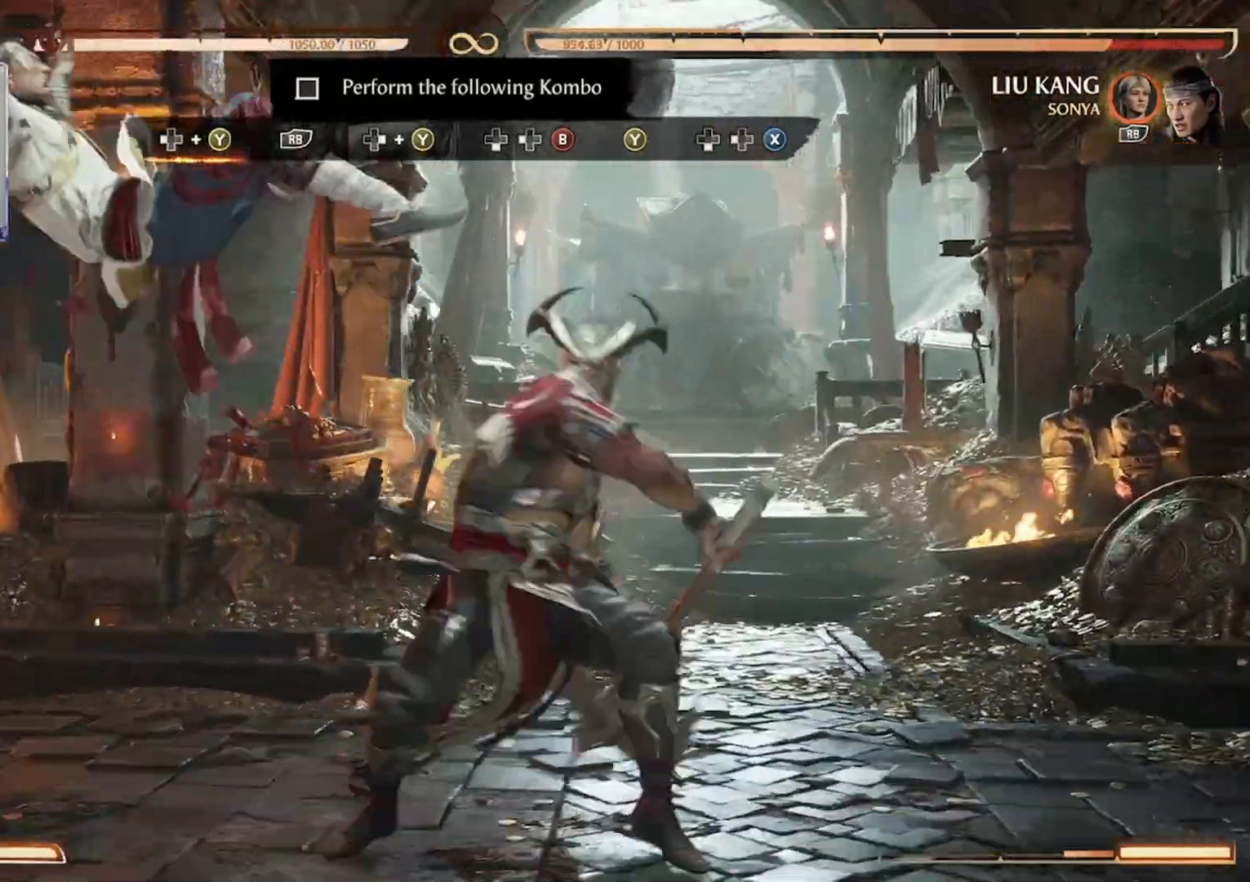
{"buttons": [], "events": []}
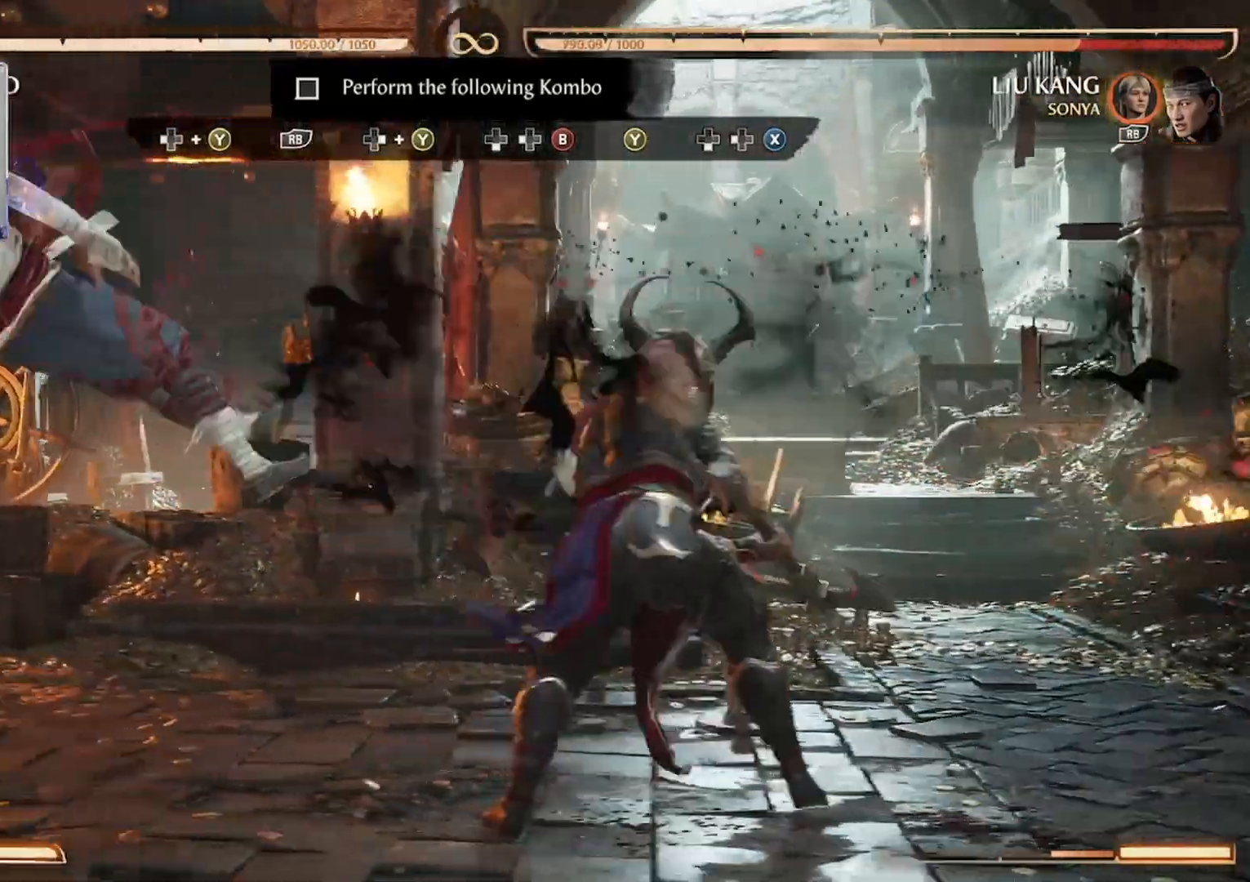
{"buttons": [], "events": []}
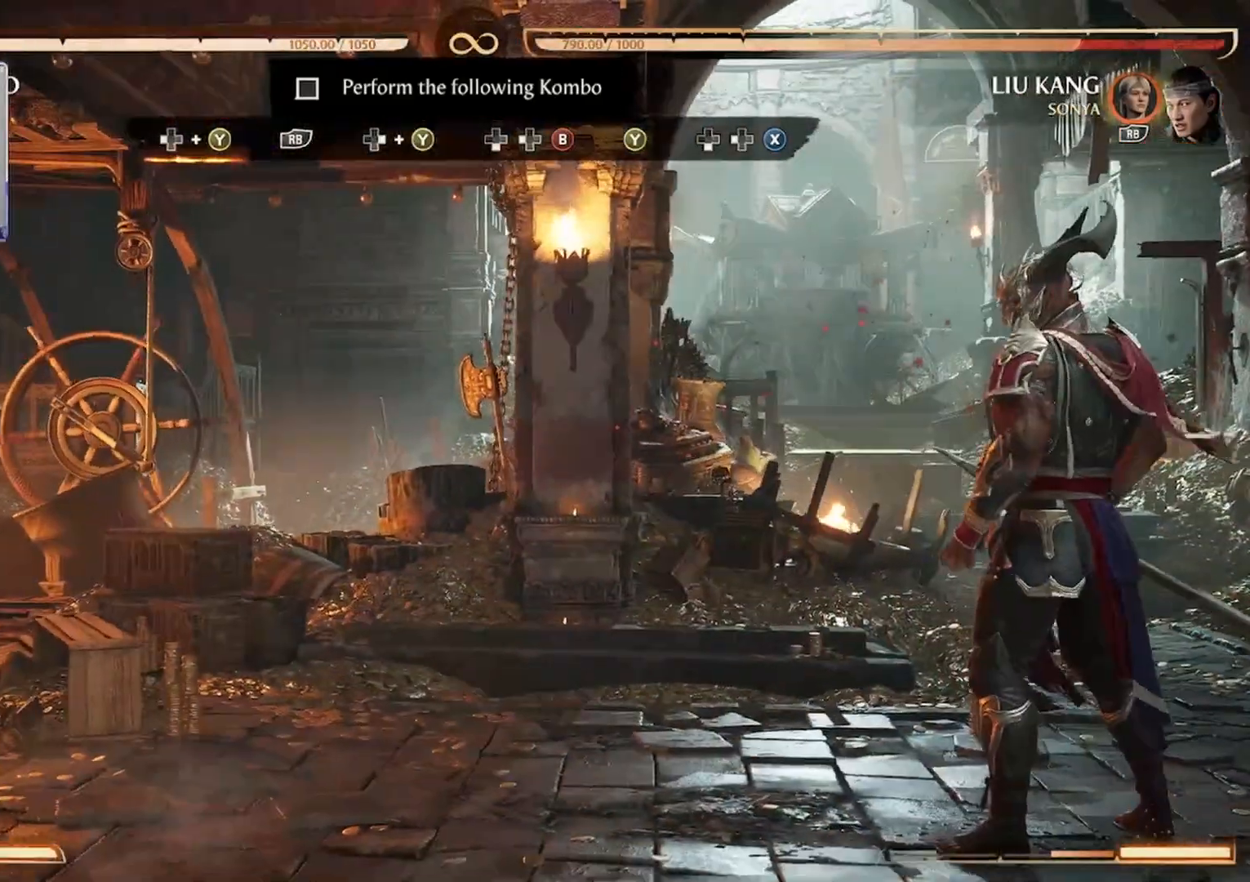
{"buttons": []}
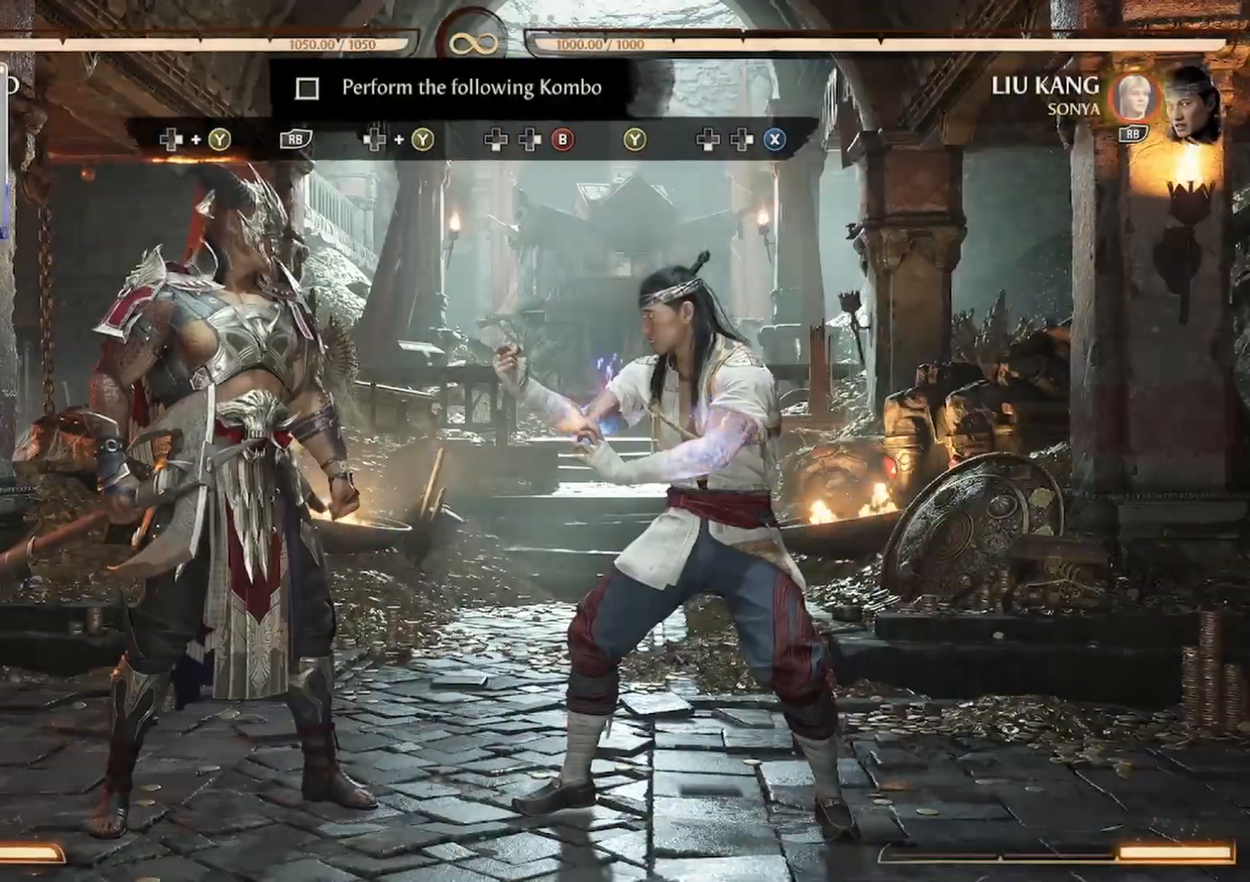
{"buttons": [], "events": []}
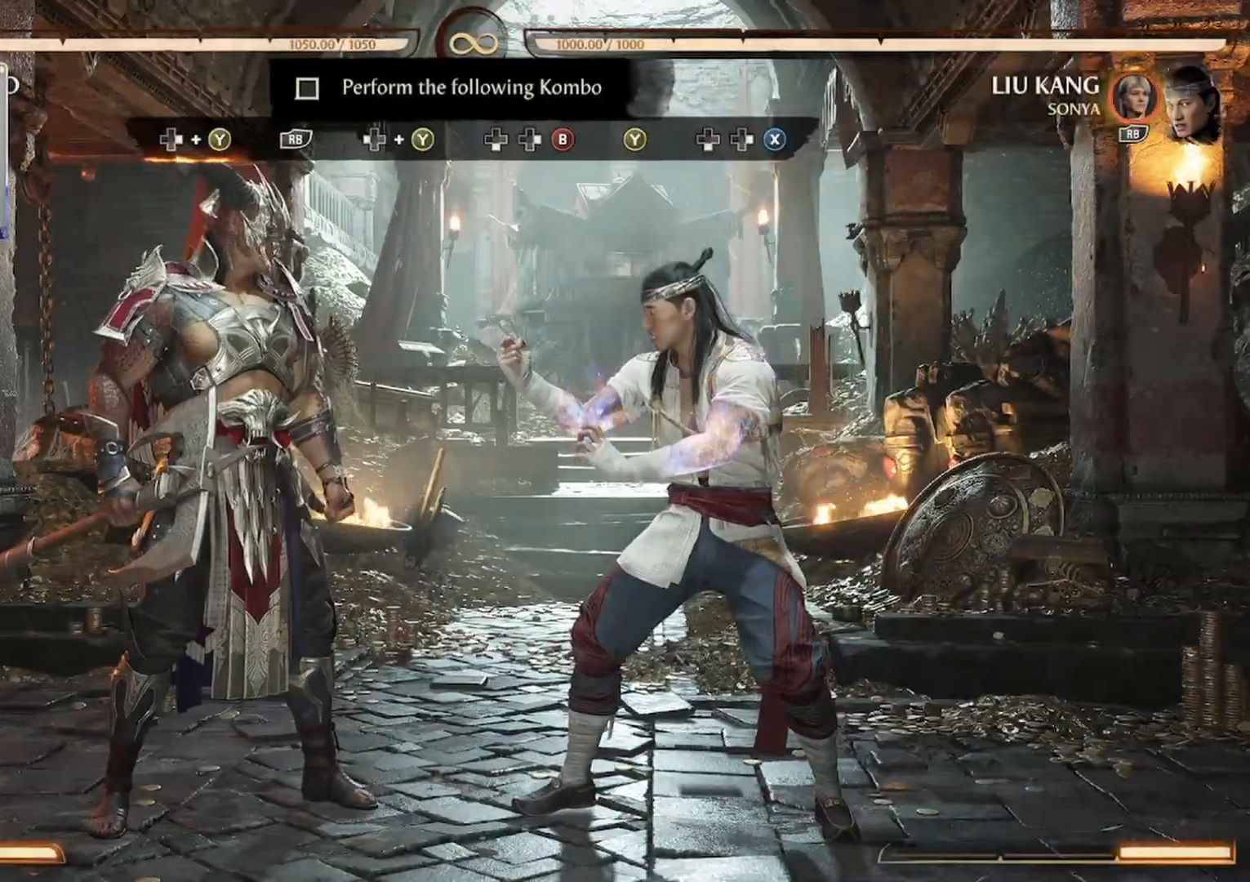
{"buttons": ["R1", "R2"], "events": [[167, "DPAD_RIGHT", "down"], [233, "Y", "down"], [300, "Y", "up"], [367, "DPAD_RIGHT", "up"], [400, "R1", "down"], [433, "R2", "down"]]}
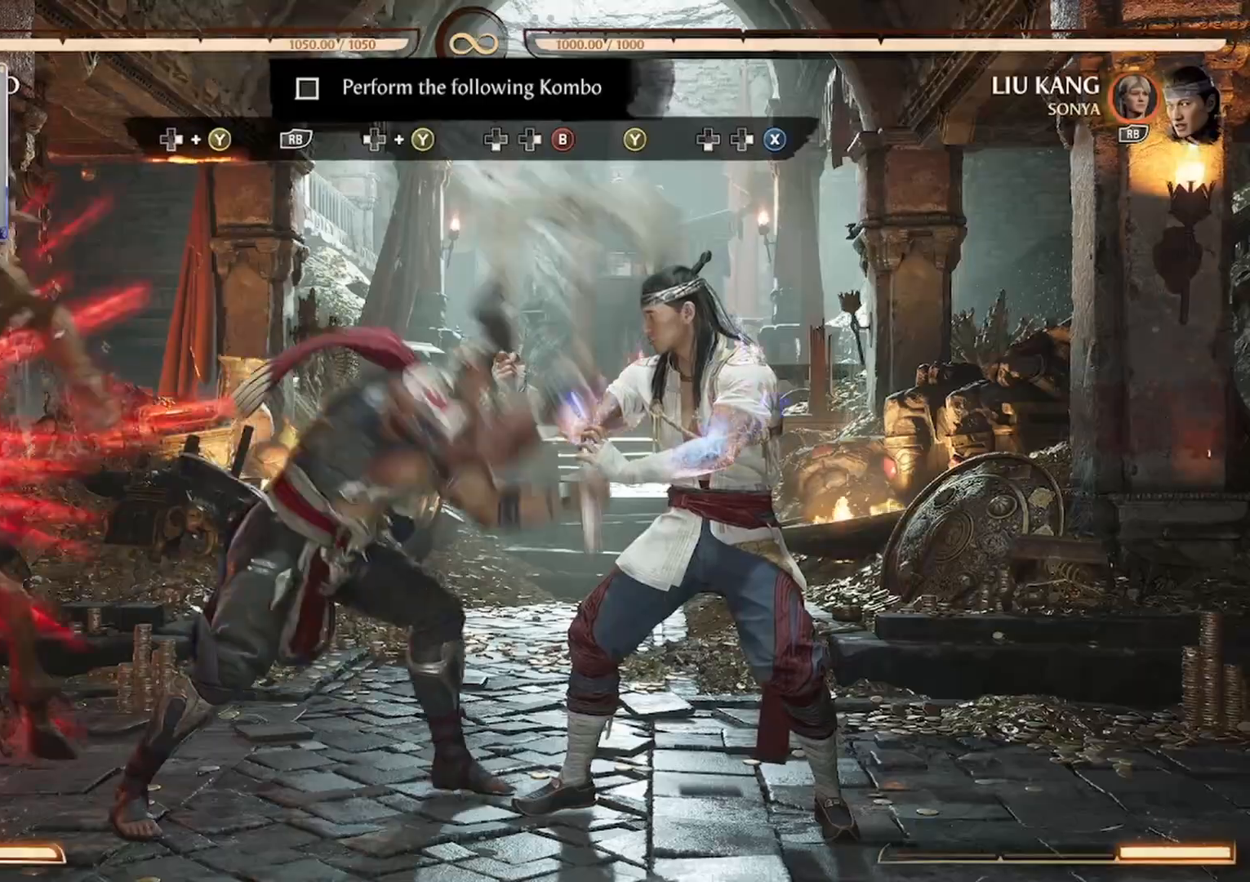
{"buttons": [], "events": [[33, "R2", "up"], [67, "R1", "up"], [100, "R1", "down"], [267, "R1", "up"]]}
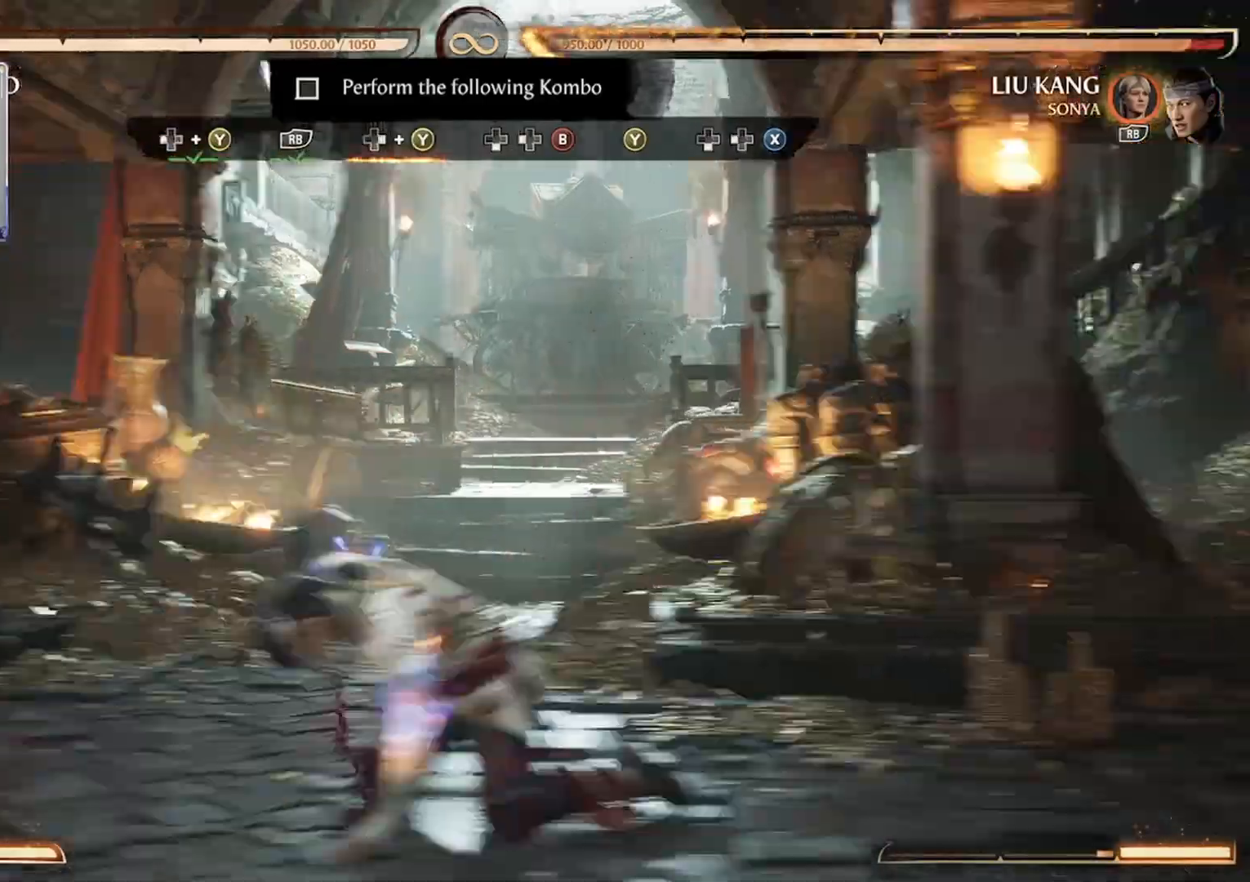
{"buttons": ["Y", "DPAD_RIGHT"], "events": [[33, "DPAD_RIGHT", "down"], [67, "Y", "down"], [233, "Y", "up"], [267, "Y", "down"], [400, "Y", "up"], [433, "Y", "down"]]}
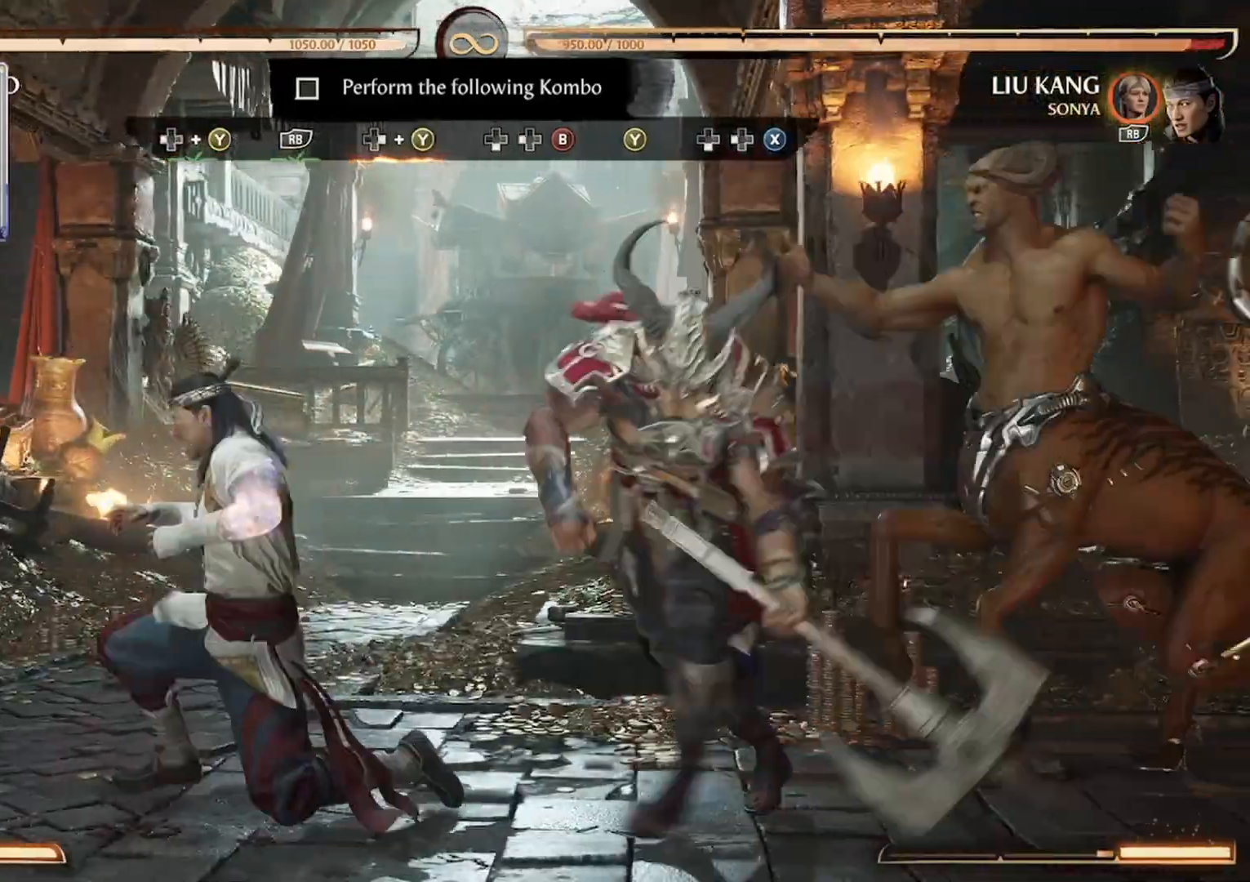
{"buttons": [], "events": [[67, "Y", "up"], [200, "DPAD_RIGHT", "up"]]}
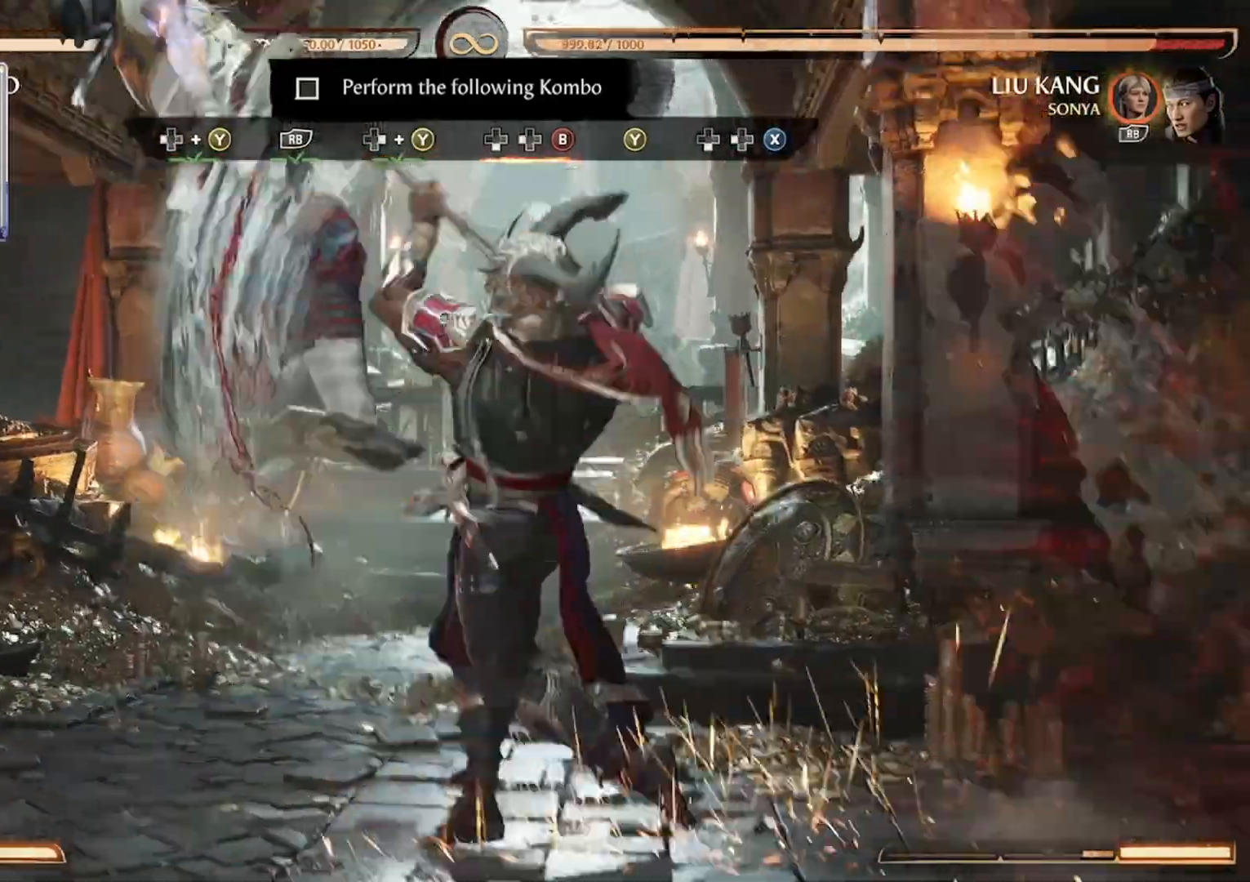
{"buttons": ["Y"], "events": [[233, "B", "down"], [267, "DPAD_LEFT", "down"], [367, "B", "up"], [367, "DPAD_LEFT", "up"], [400, "Y", "down"]]}